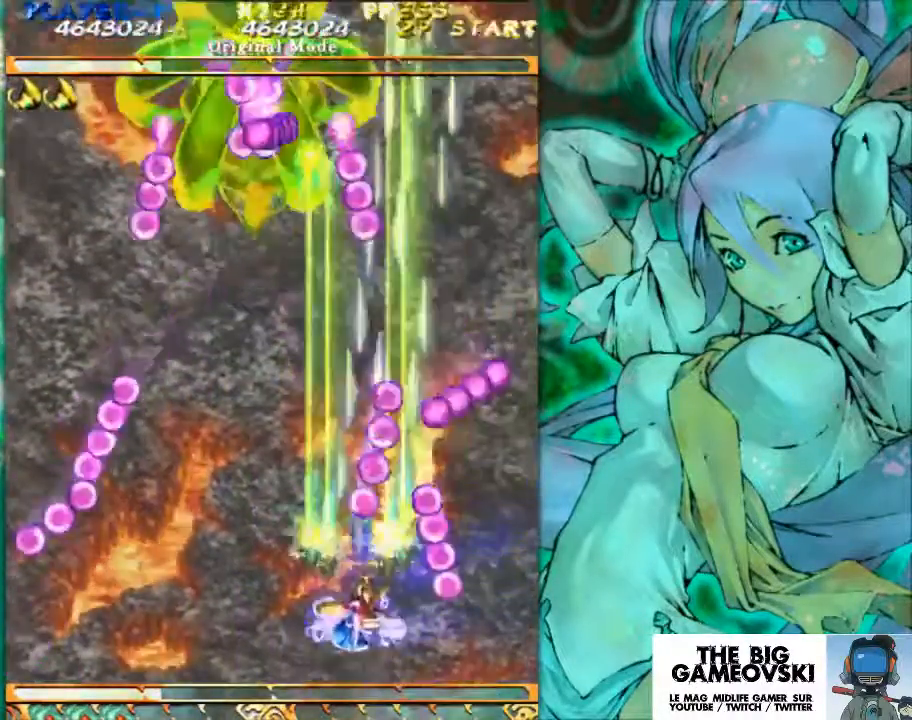
Gameplay with a controller (arcade stick); each line is a JSON object with the inputs held at the frame after it. "events" lists button and stick changes between this image and that frame as [ms after this image, input, new state], when the widget could be followed in between. Not read: L3 R3 other_buttons.
{"buttons": [], "left_stick": "left", "events": [[300, "left_stick", "center"], [433, "left_stick", "left"]]}
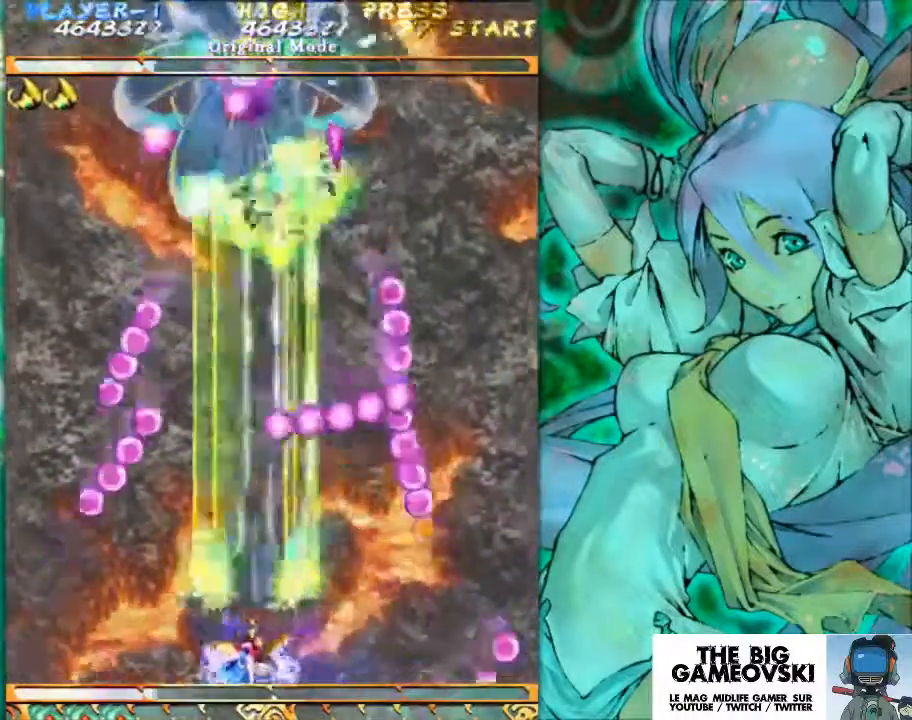
{"buttons": [], "left_stick": "center", "events": [[67, "left_stick", "center"]]}
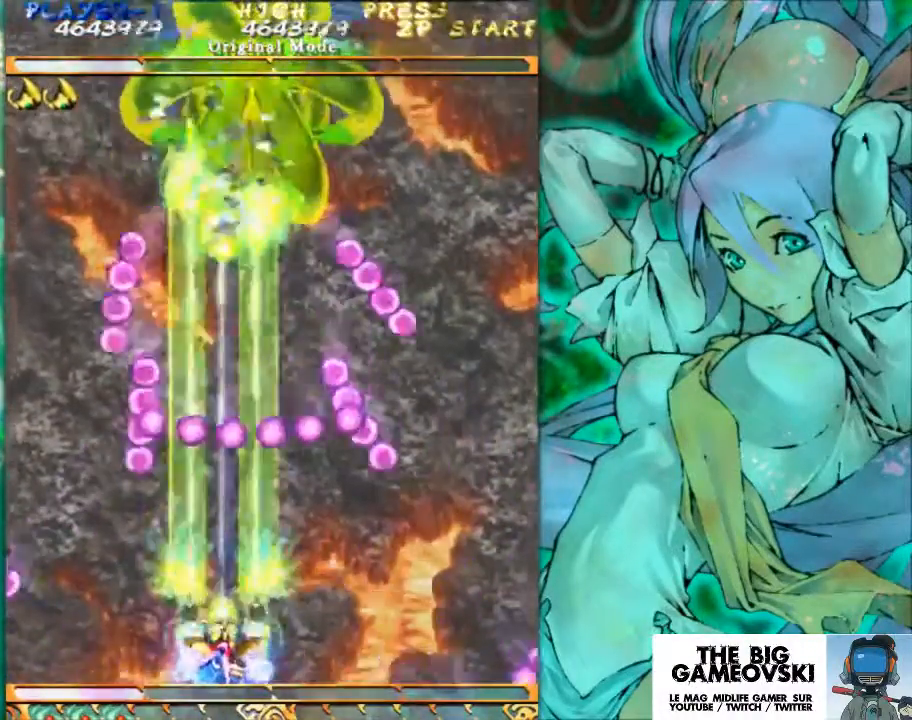
{"buttons": [], "left_stick": "center", "events": [[233, "left_stick", "right"], [333, "left_stick", "center"]]}
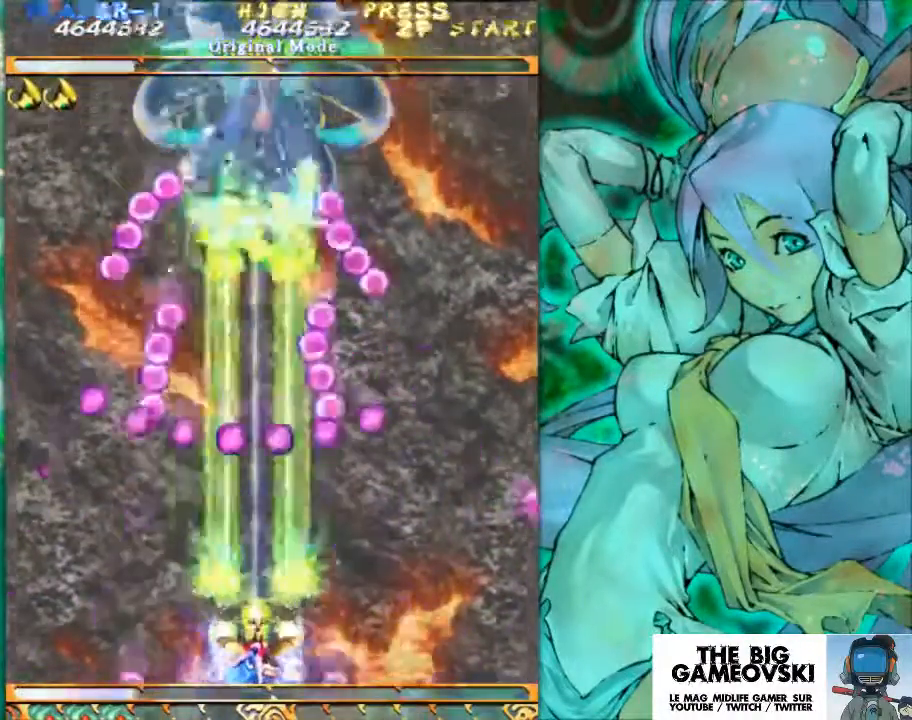
{"buttons": [], "left_stick": "left", "events": [[467, "left_stick", "left"]]}
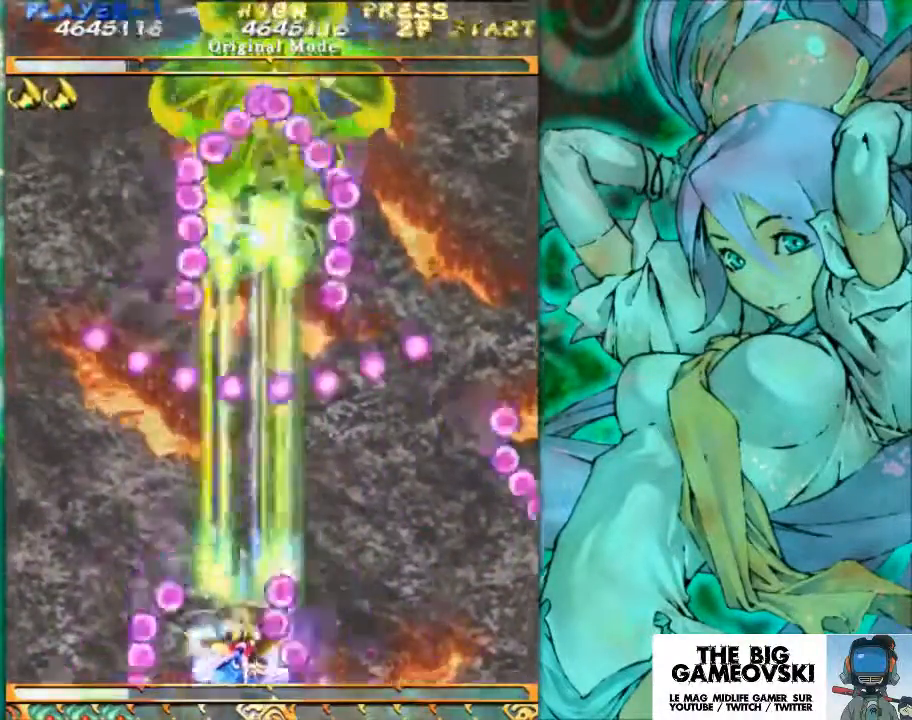
{"buttons": [], "left_stick": "up", "events": [[67, "left_stick", "center"], [267, "left_stick", "up-right"], [400, "left_stick", "up"]]}
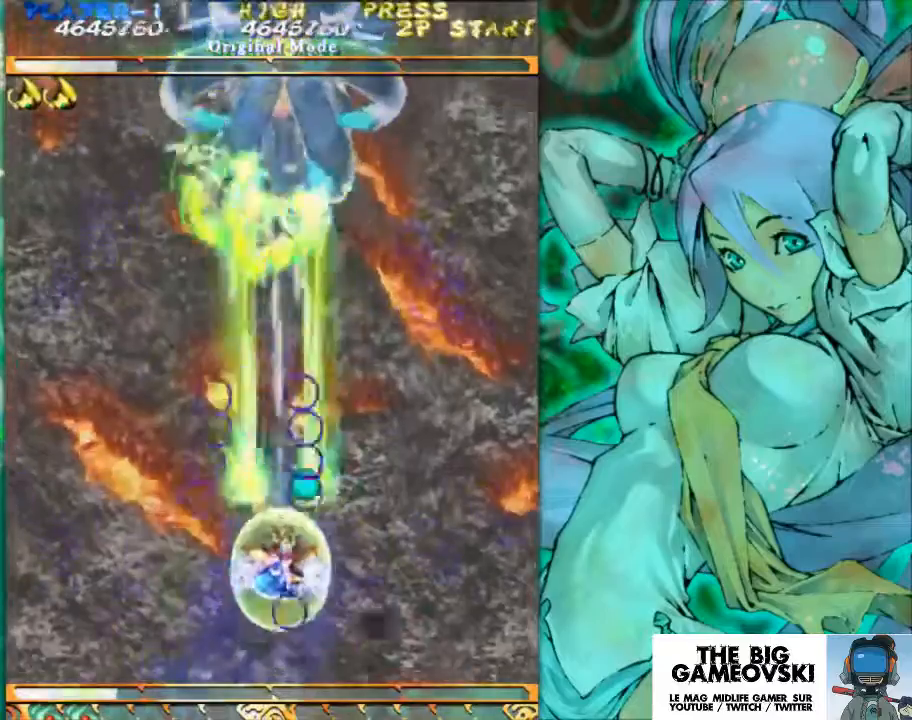
{"buttons": [], "left_stick": "up", "events": []}
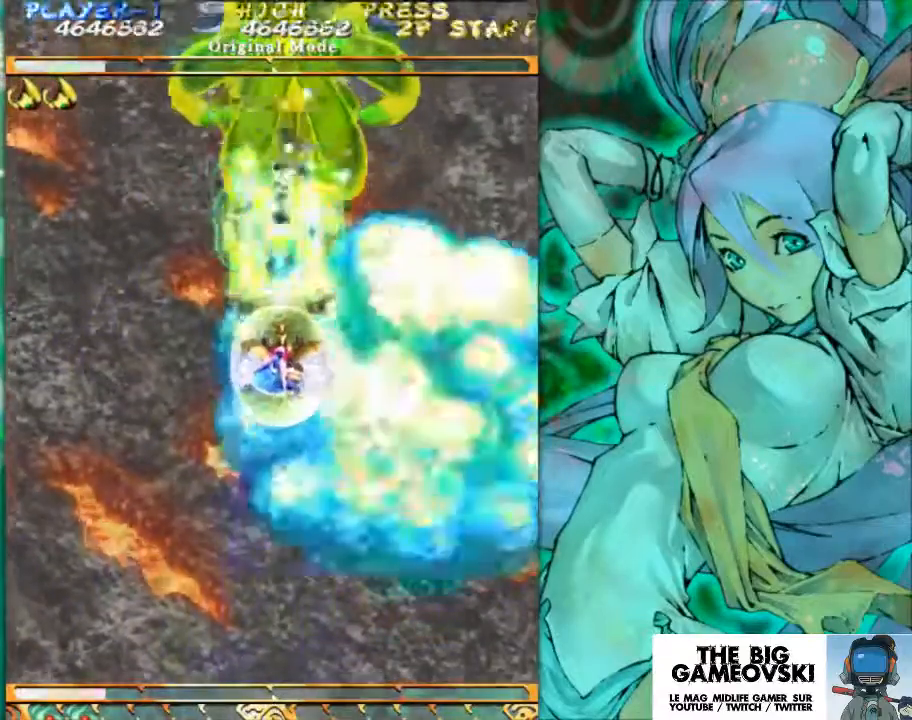
{"buttons": [], "left_stick": "center", "events": [[33, "left_stick", "center"]]}
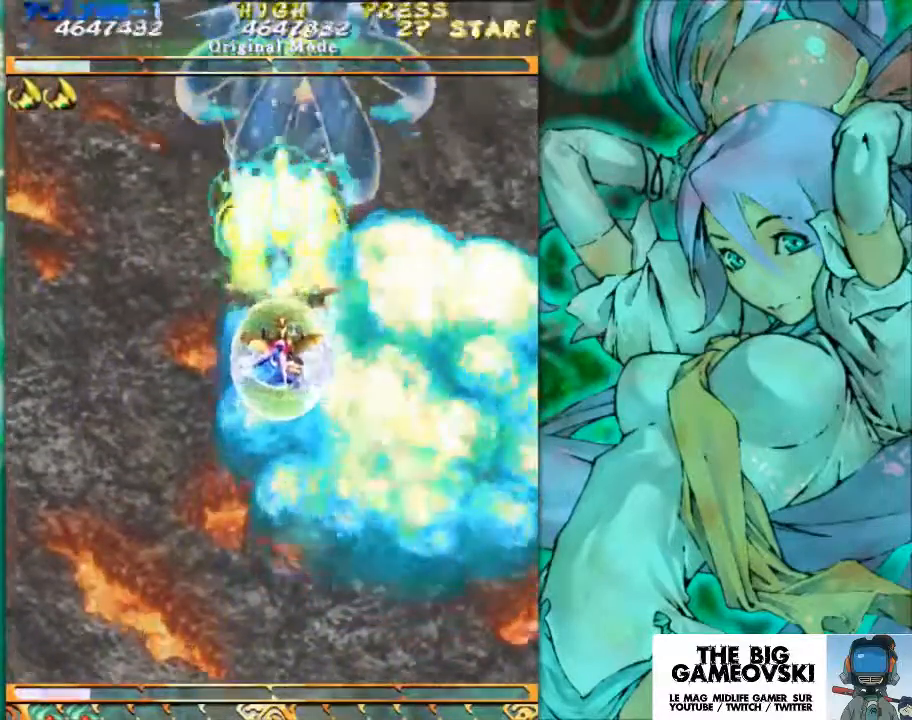
{"buttons": [], "left_stick": "down", "events": [[33, "left_stick", "down"]]}
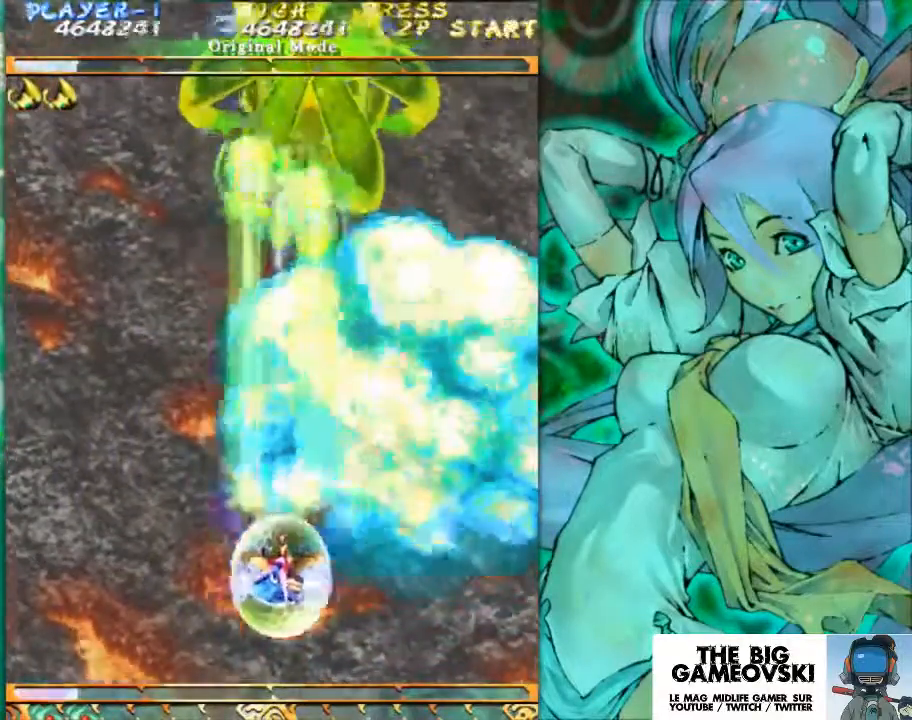
{"buttons": [], "left_stick": "down", "events": []}
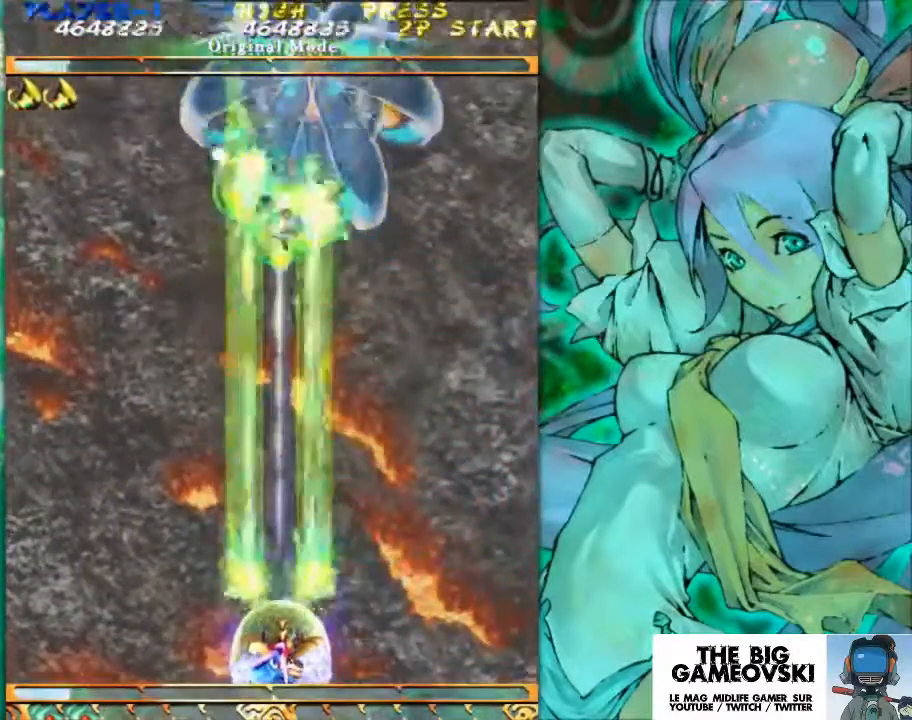
{"buttons": [], "left_stick": "down", "events": []}
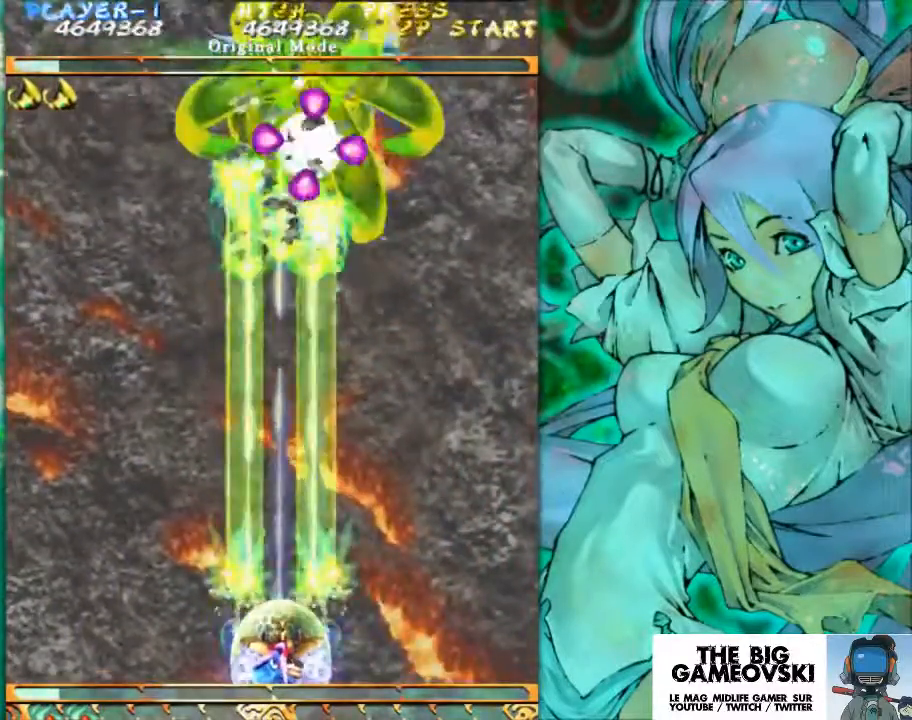
{"buttons": [], "left_stick": "down", "events": []}
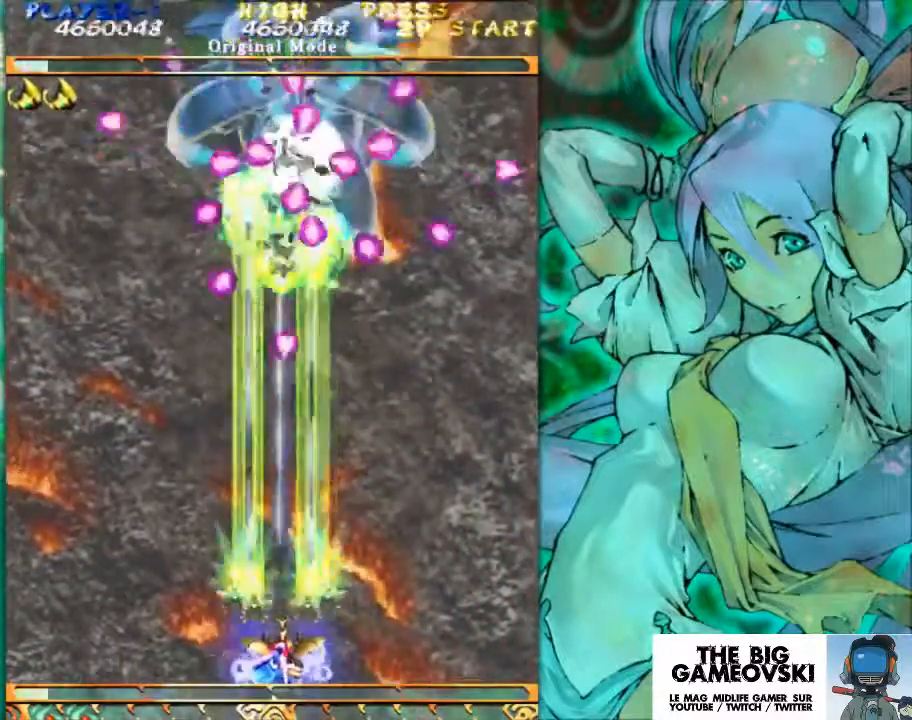
{"buttons": [], "left_stick": "down-right", "events": [[500, "left_stick", "down-right"]]}
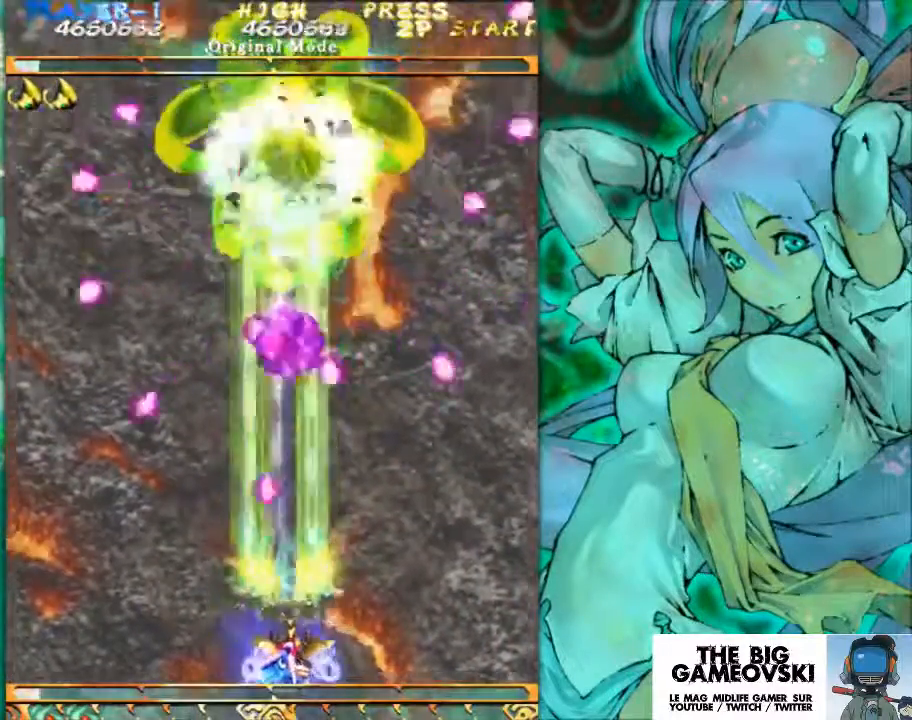
{"buttons": [], "left_stick": "center", "events": [[33, "left_stick", "down"], [167, "left_stick", "down-right"], [267, "left_stick", "center"]]}
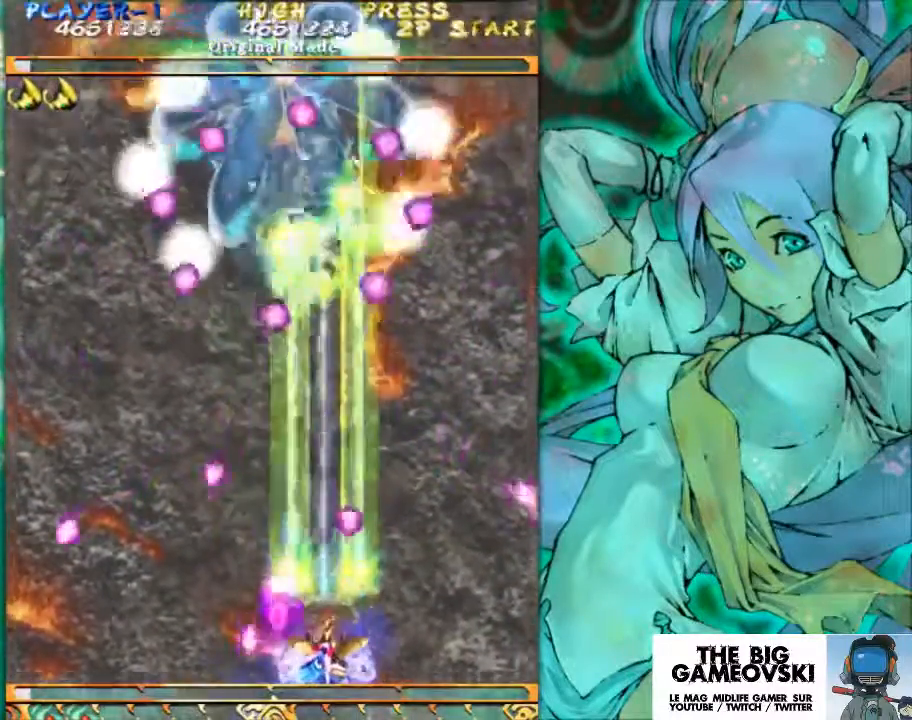
{"buttons": [], "left_stick": "center", "events": []}
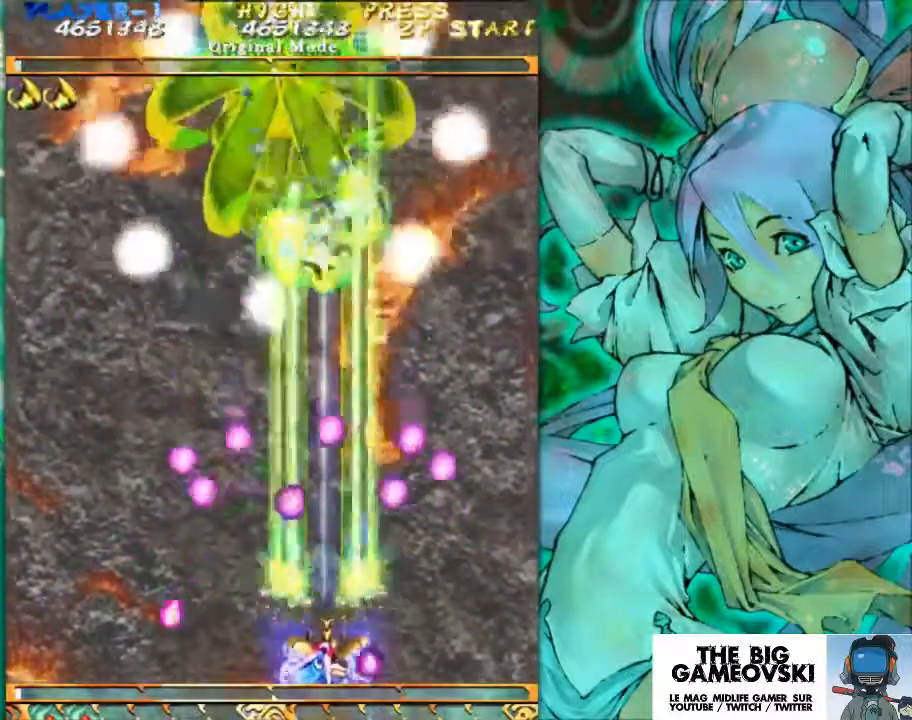
{"buttons": [], "left_stick": "center", "events": [[333, "left_stick", "right"], [433, "left_stick", "center"]]}
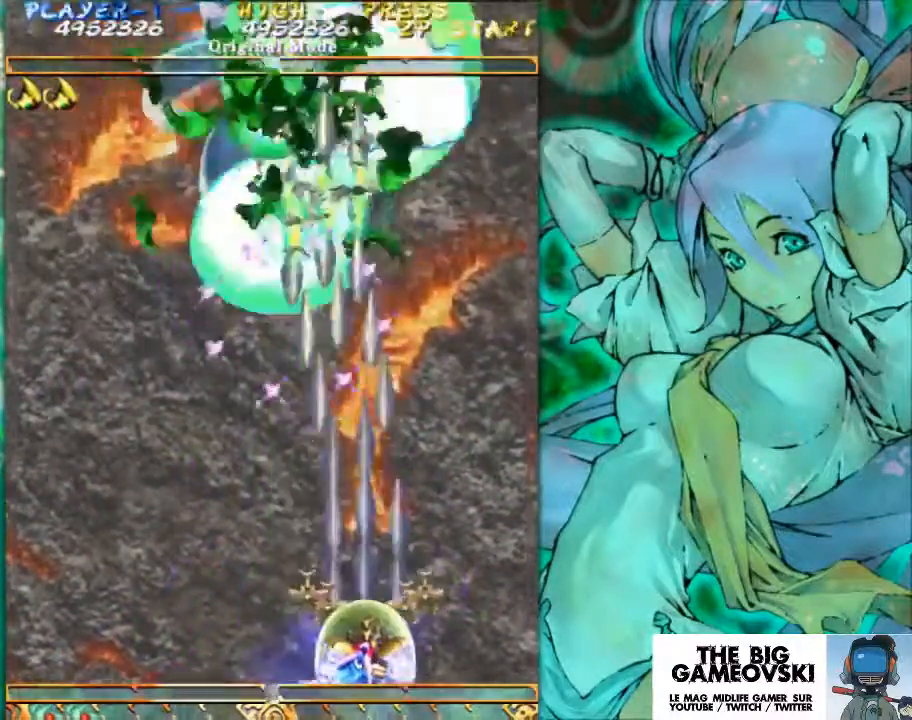
{"buttons": [], "left_stick": "center", "events": []}
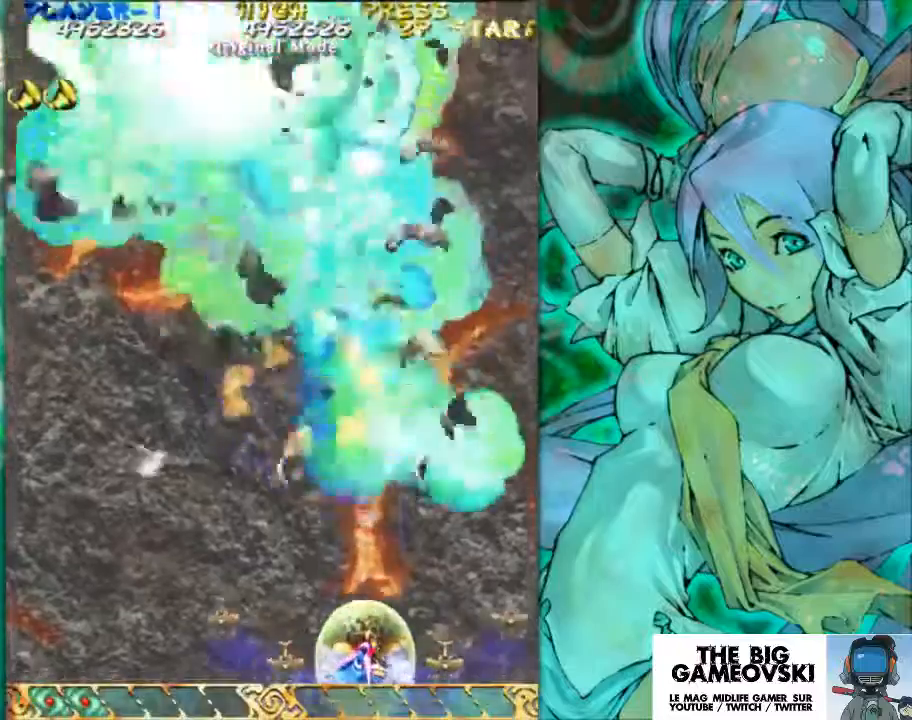
{"buttons": [], "left_stick": "up", "events": [[33, "left_stick", "left"], [300, "left_stick", "up"]]}
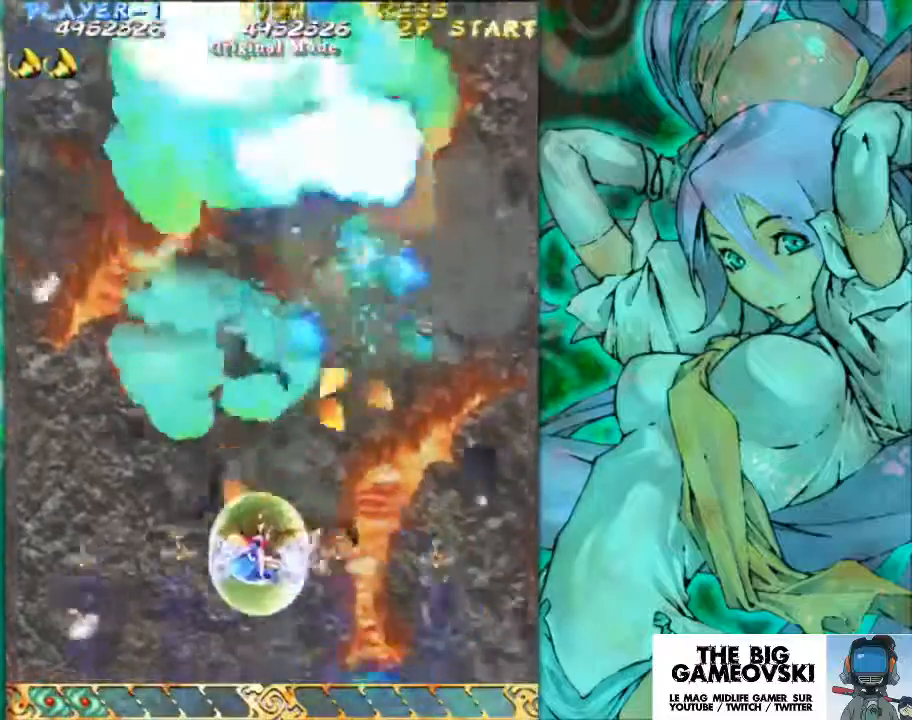
{"buttons": [], "left_stick": "center", "events": [[167, "left_stick", "up-right"], [433, "left_stick", "center"]]}
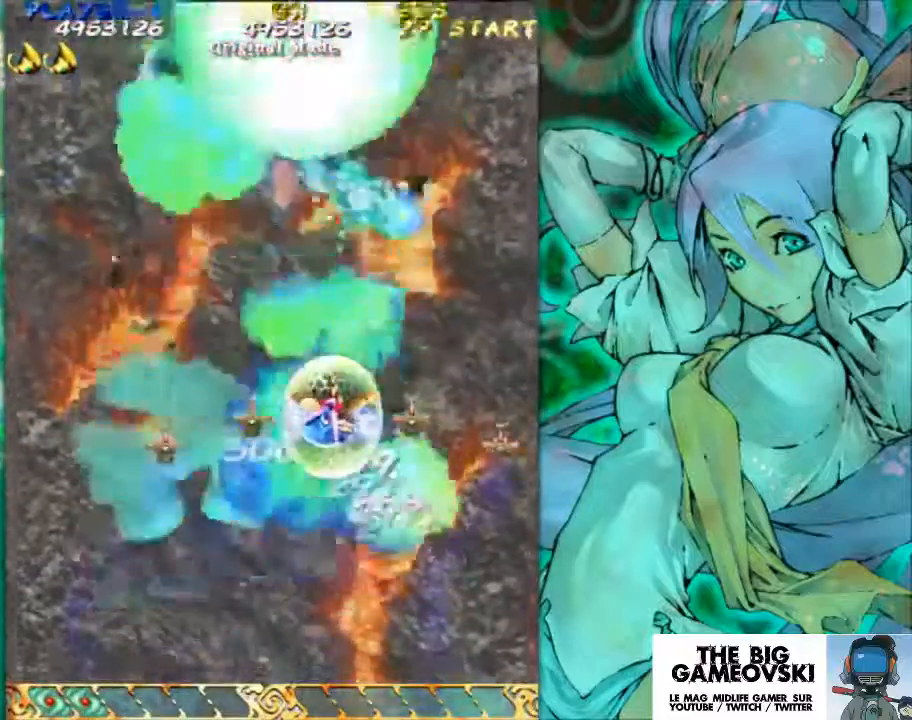
{"buttons": [], "left_stick": "center", "events": []}
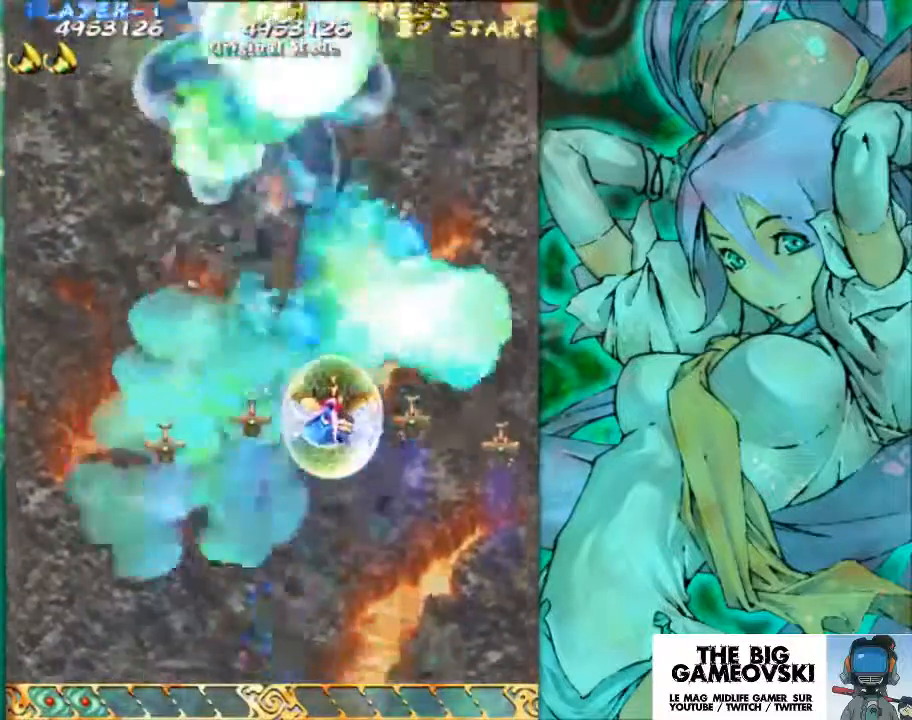
{"buttons": [], "left_stick": "center", "events": []}
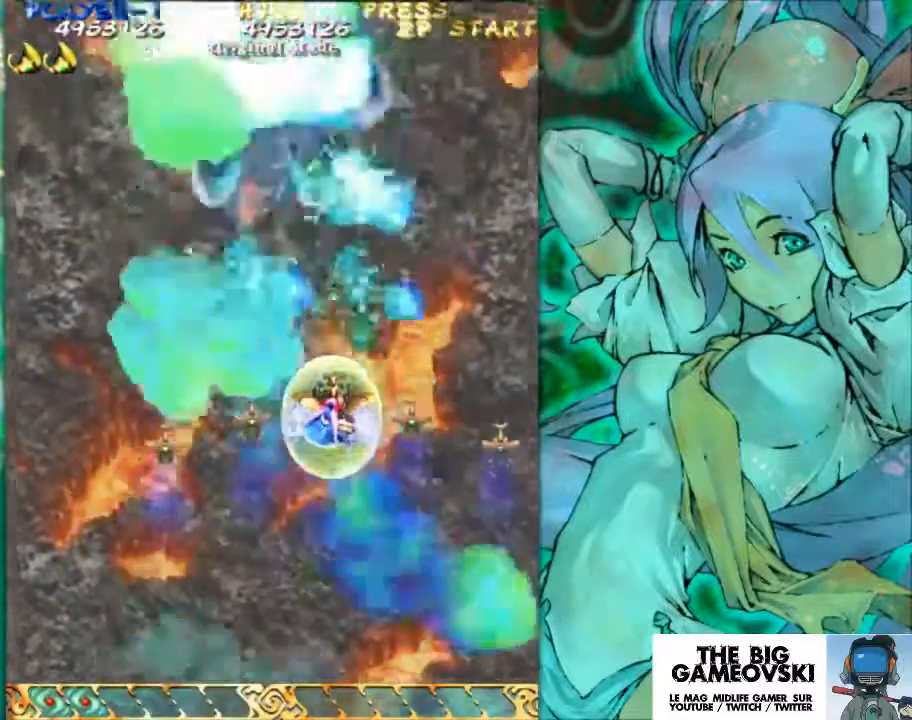
{"buttons": [], "left_stick": "center", "events": []}
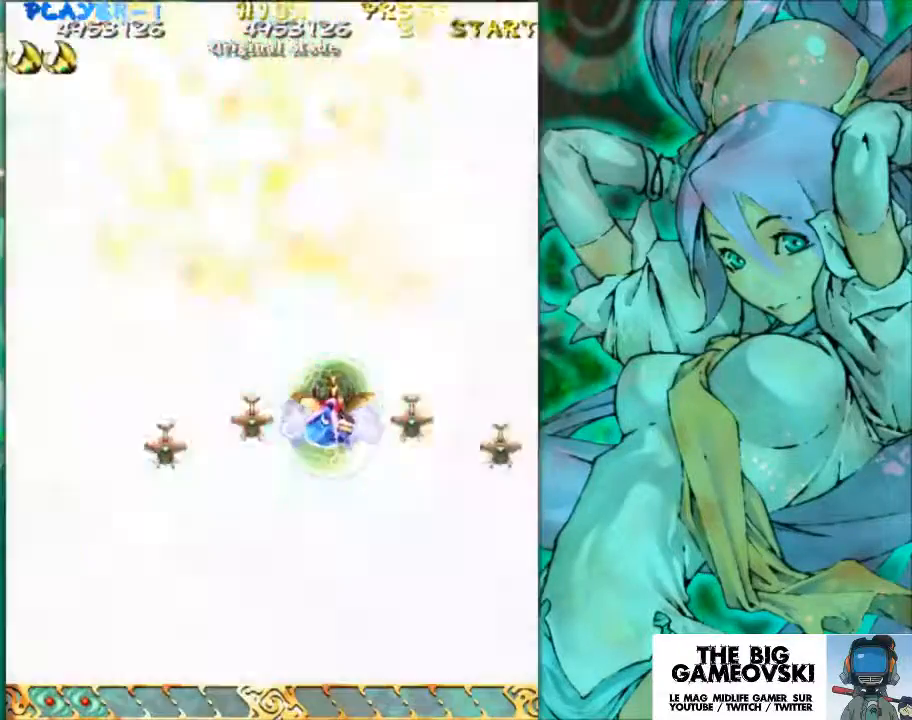
{"buttons": [], "left_stick": "center", "events": []}
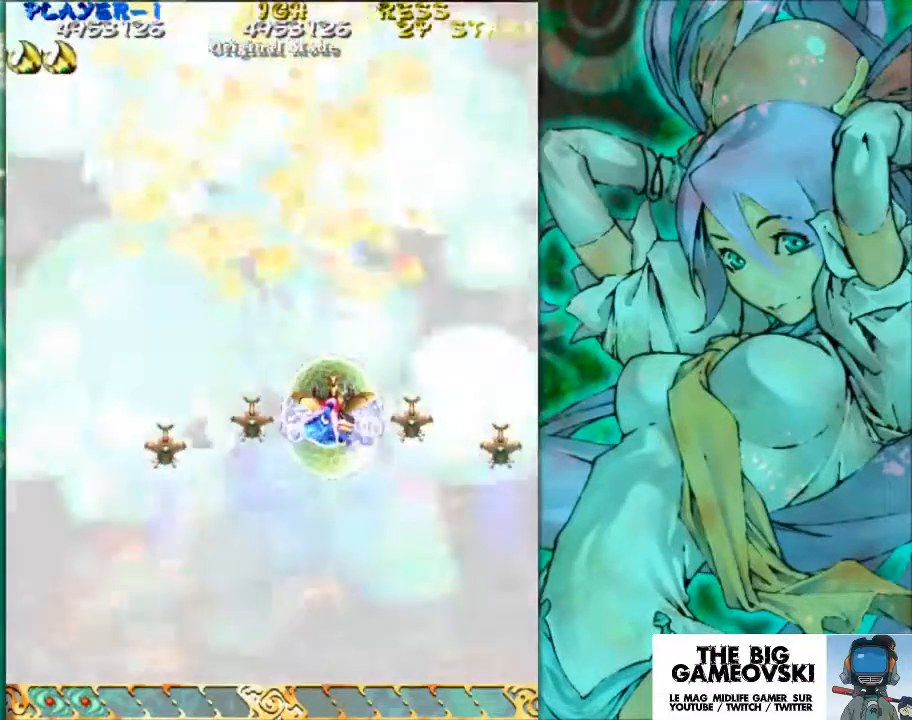
{"buttons": [], "left_stick": "up", "events": [[100, "left_stick", "up"]]}
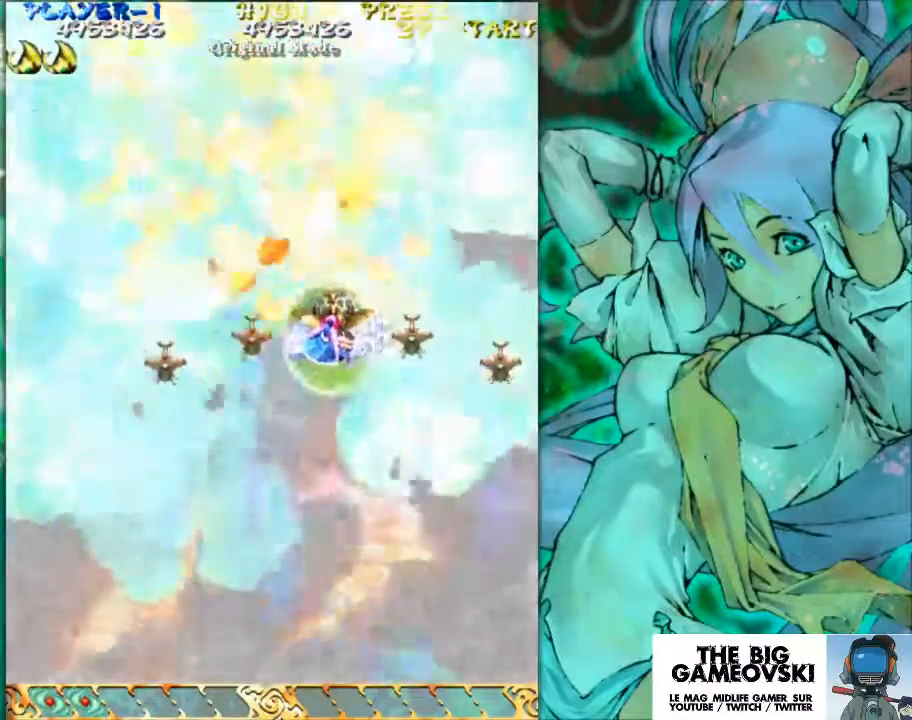
{"buttons": [], "left_stick": "center", "events": [[100, "left_stick", "center"]]}
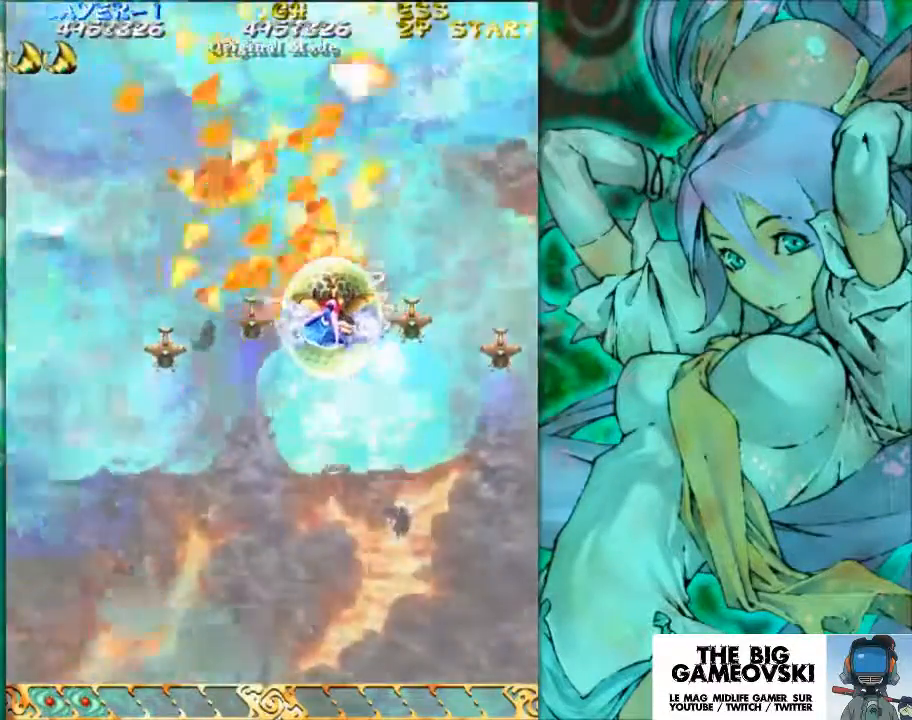
{"buttons": [], "left_stick": "center", "events": [[100, "left_stick", "up"], [400, "left_stick", "center"]]}
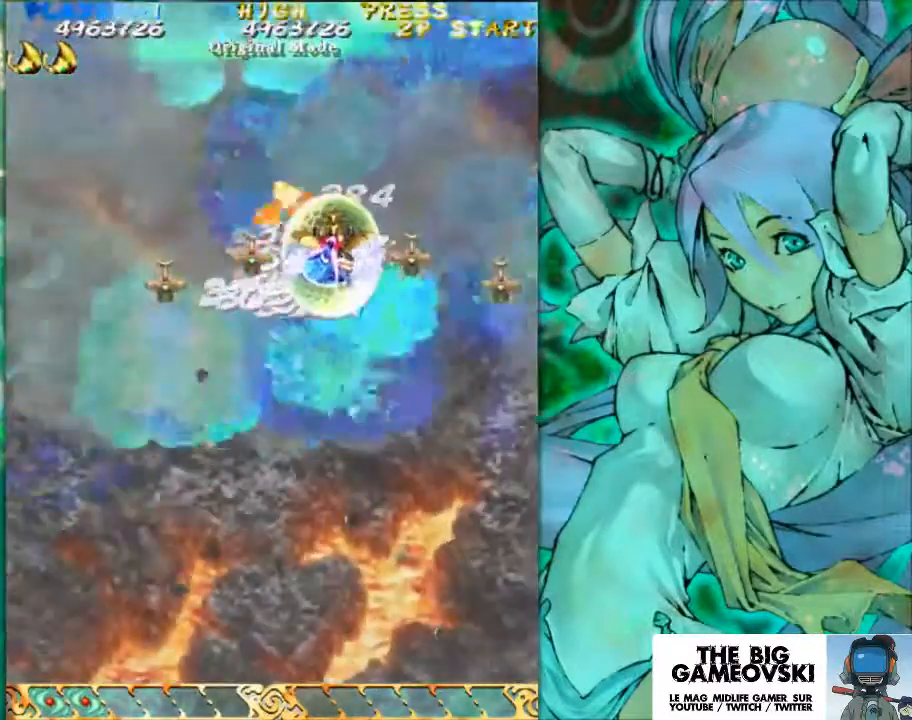
{"buttons": [], "left_stick": "center", "events": [[167, "left_stick", "up"], [433, "left_stick", "center"]]}
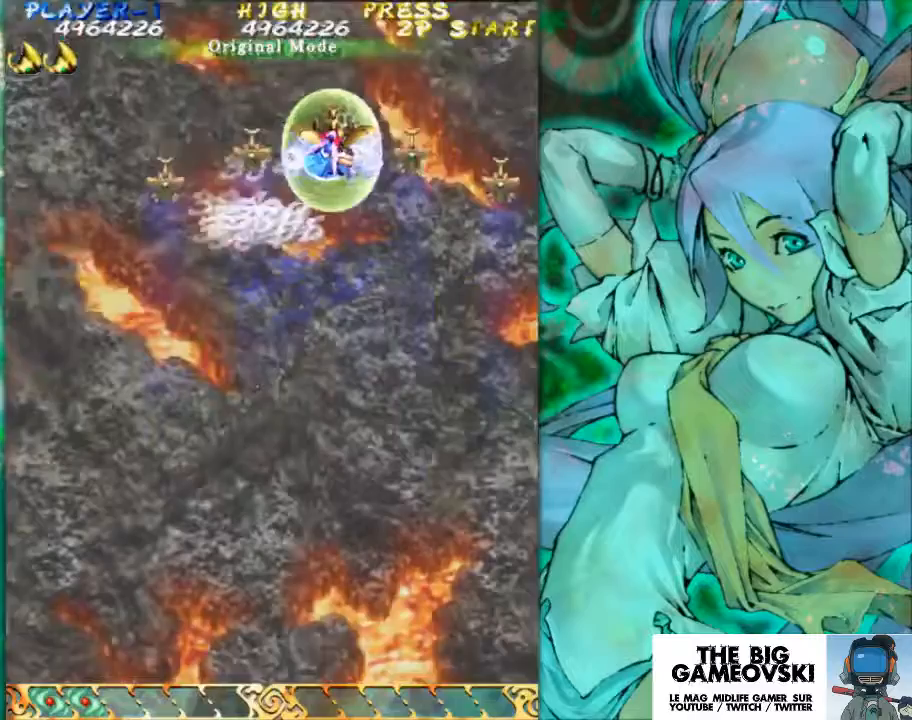
{"buttons": [], "left_stick": "down", "events": [[300, "left_stick", "down"]]}
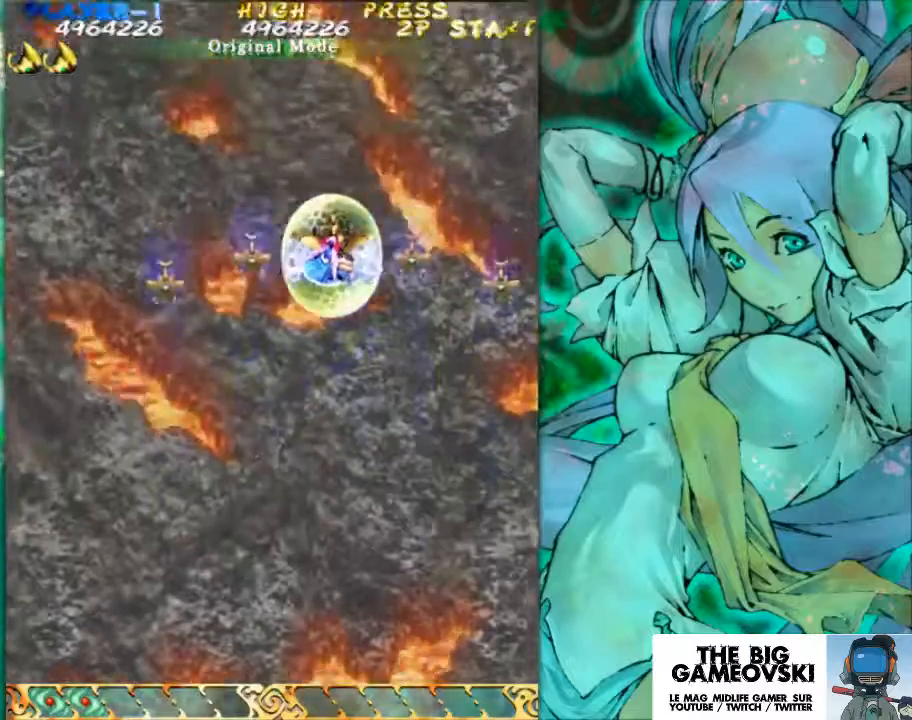
{"buttons": [], "left_stick": "center", "events": [[67, "left_stick", "center"]]}